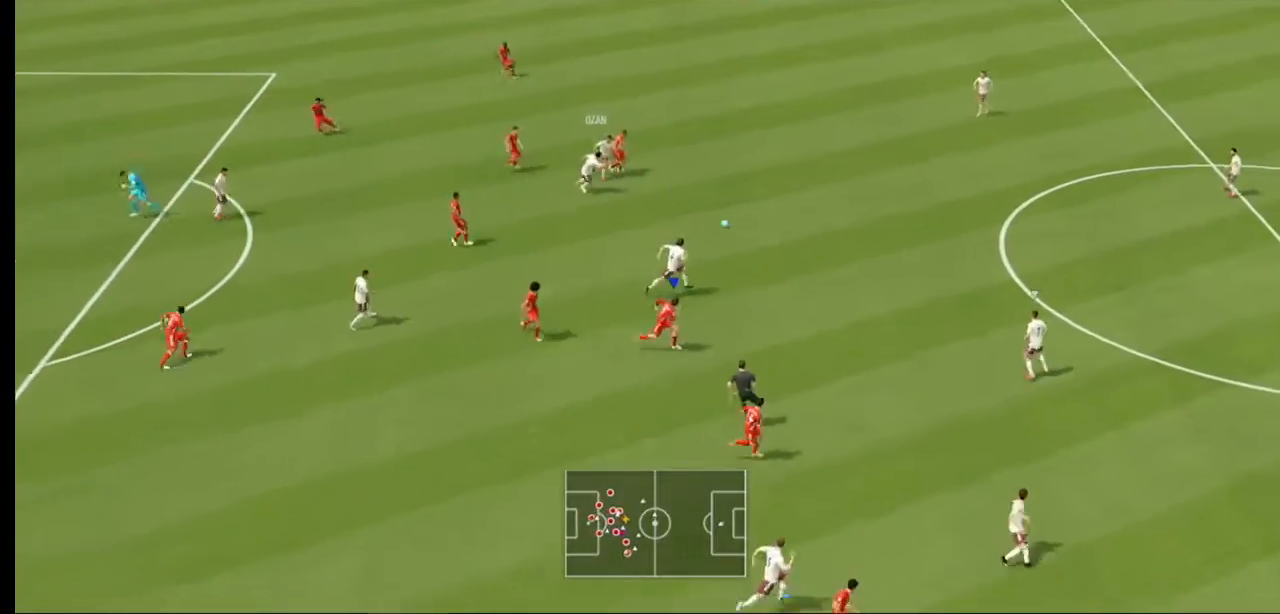
Gameplay with a controller (Xbox layout); each line is a JSON object with the inputs held at the frame after it. "events" lists button and stick changes between this image and that frame as [ms after this image, input, new state], when the widget could be followed in between. Not read: L3 R3.
{"buttons": ["R2"], "left_stick": "right", "right_stick": "center", "events": []}
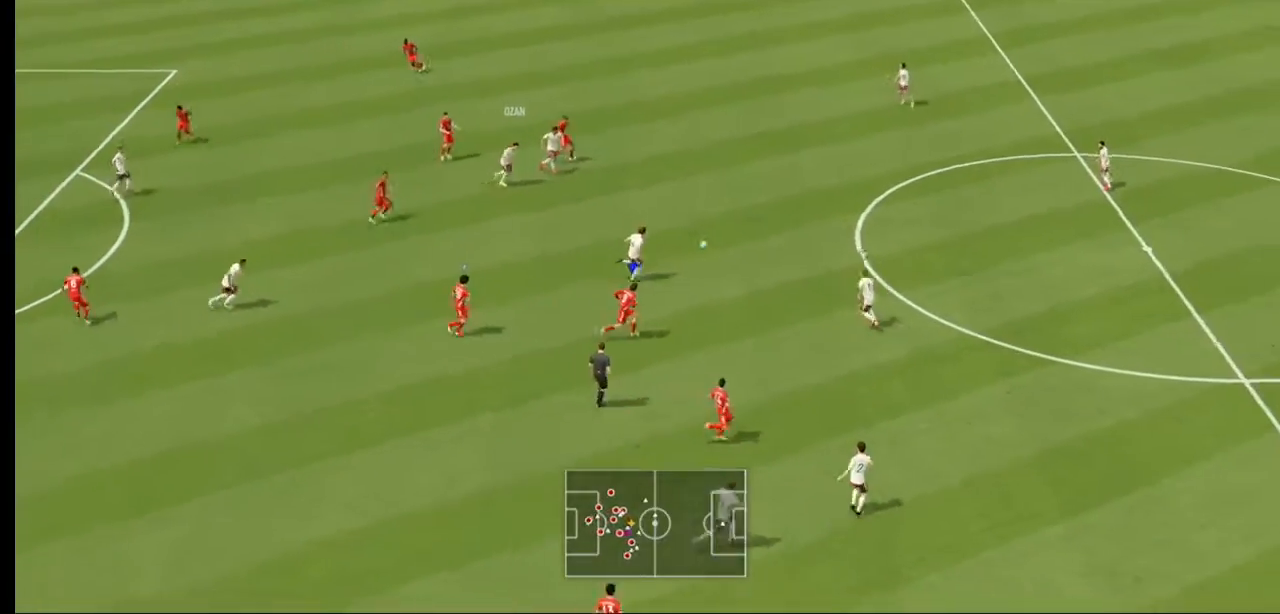
{"buttons": ["R2"], "left_stick": "up-right", "right_stick": "center", "events": [[300, "left_stick", "up-right"]]}
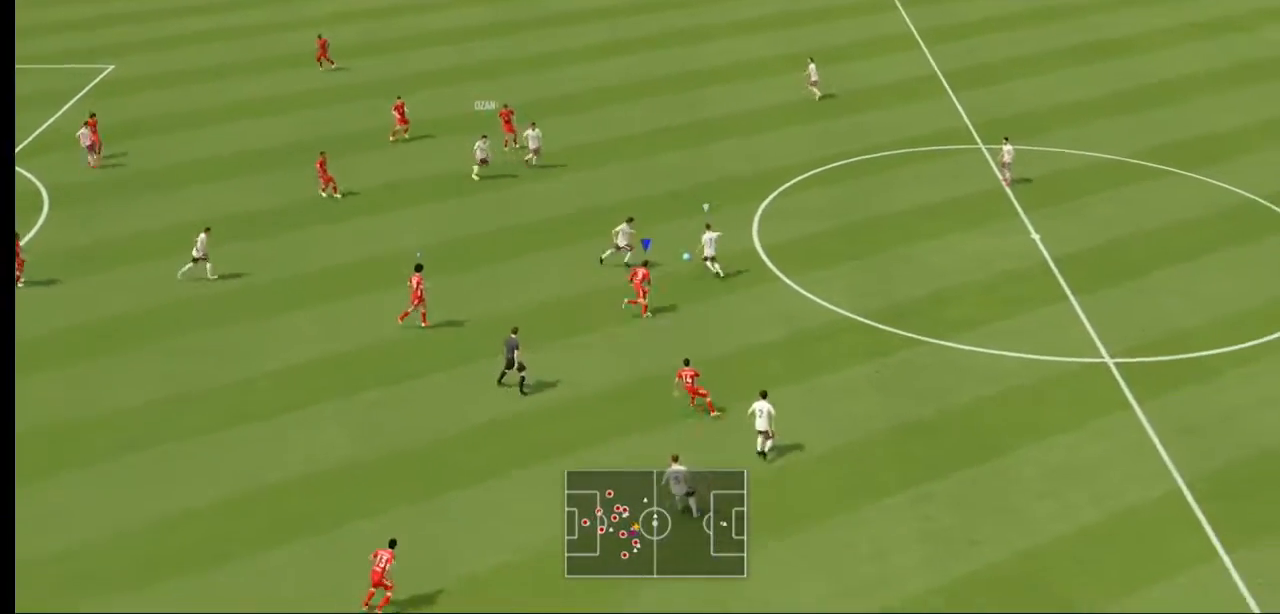
{"buttons": ["R2"], "left_stick": "up", "right_stick": "center", "events": [[100, "left_stick", "up"]]}
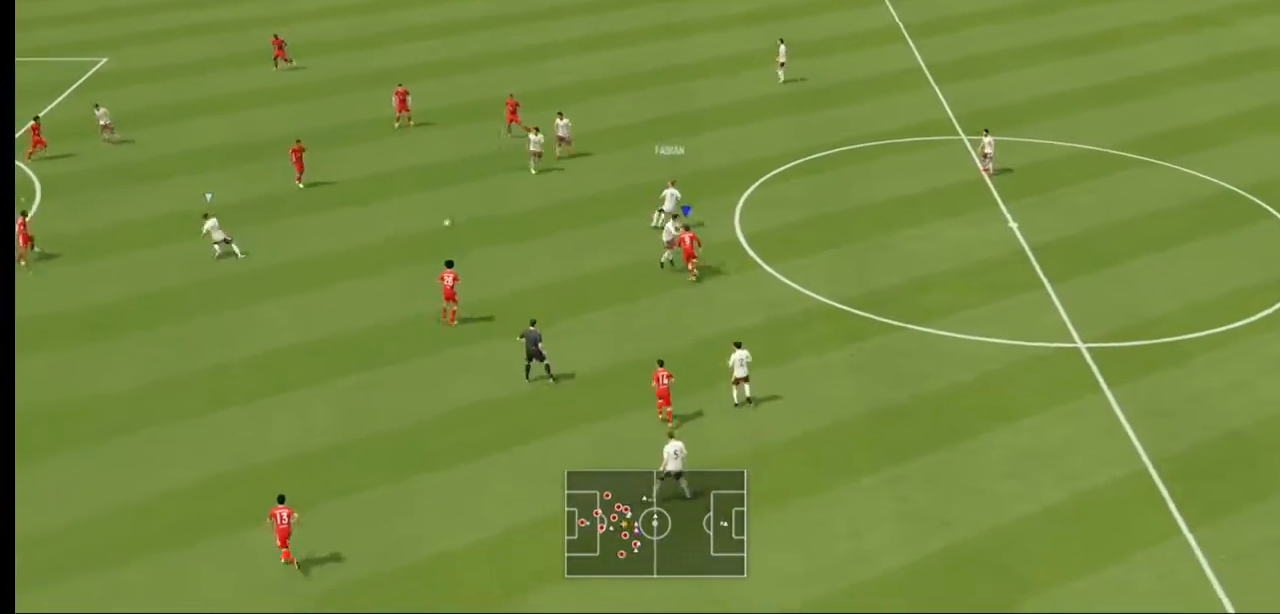
{"buttons": ["R2"], "left_stick": "right", "right_stick": "center", "events": [[300, "left_stick", "right"], [400, "DPAD_DOWN", "down"], [467, "DPAD_DOWN", "up"]]}
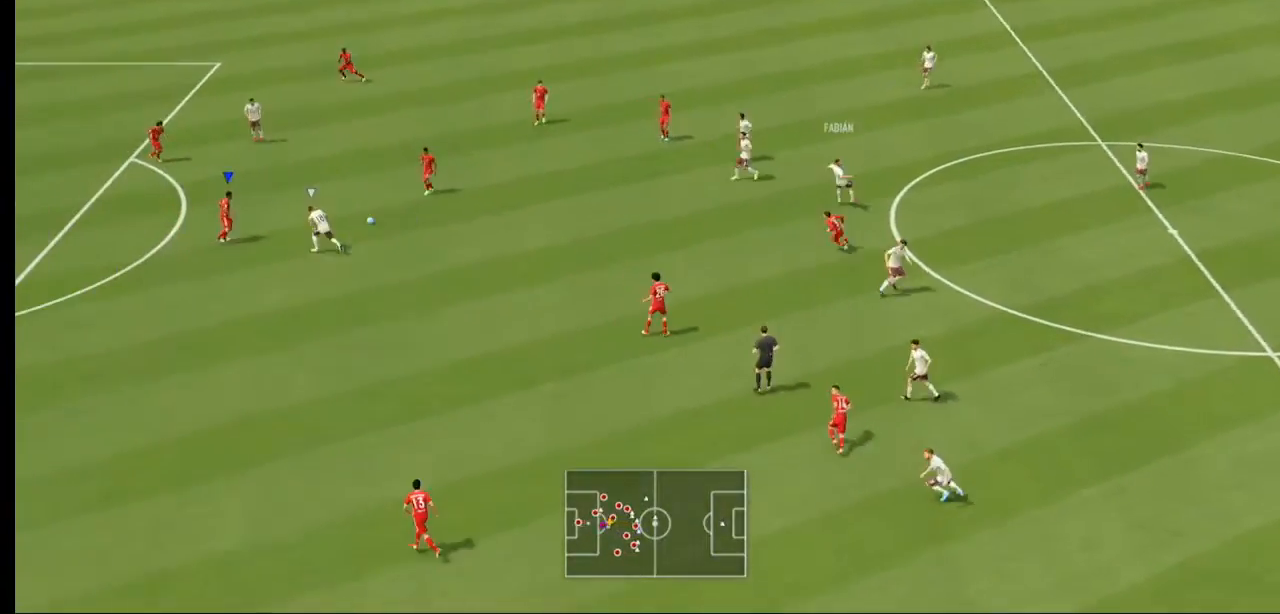
{"buttons": ["R2"], "left_stick": "right", "right_stick": "center", "events": [[67, "left_stick", "up-right"], [167, "L2", "down"], [300, "A", "down"], [367, "A", "up"], [433, "L2", "up"], [433, "left_stick", "right"]]}
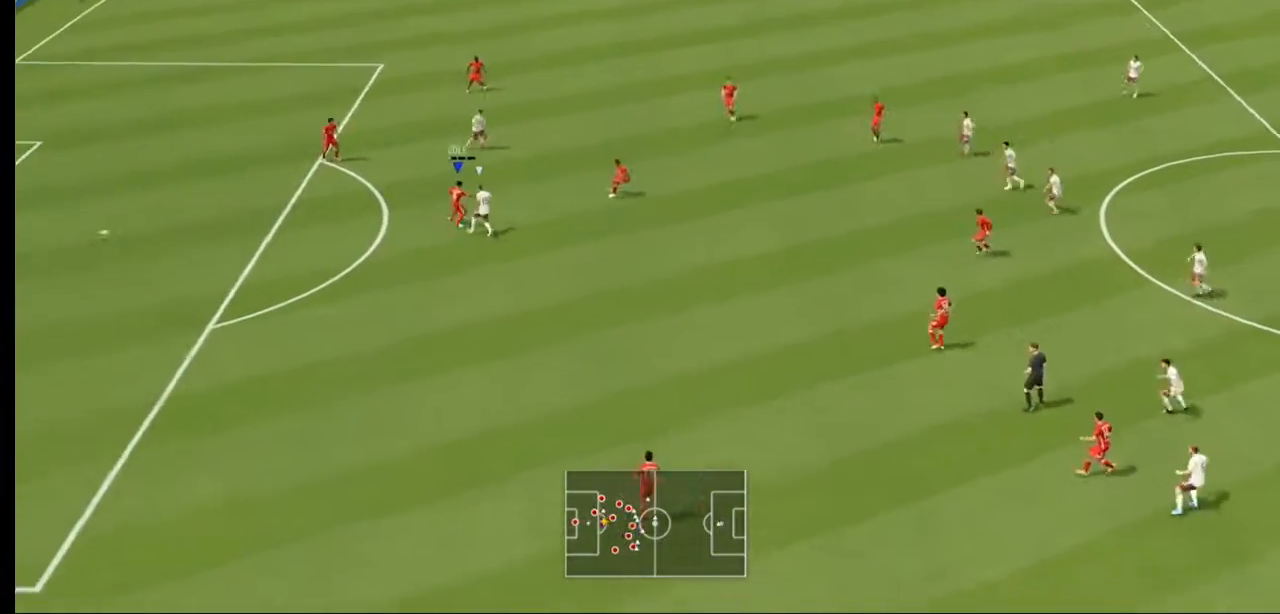
{"buttons": ["R2"], "left_stick": "right", "right_stick": "center", "events": []}
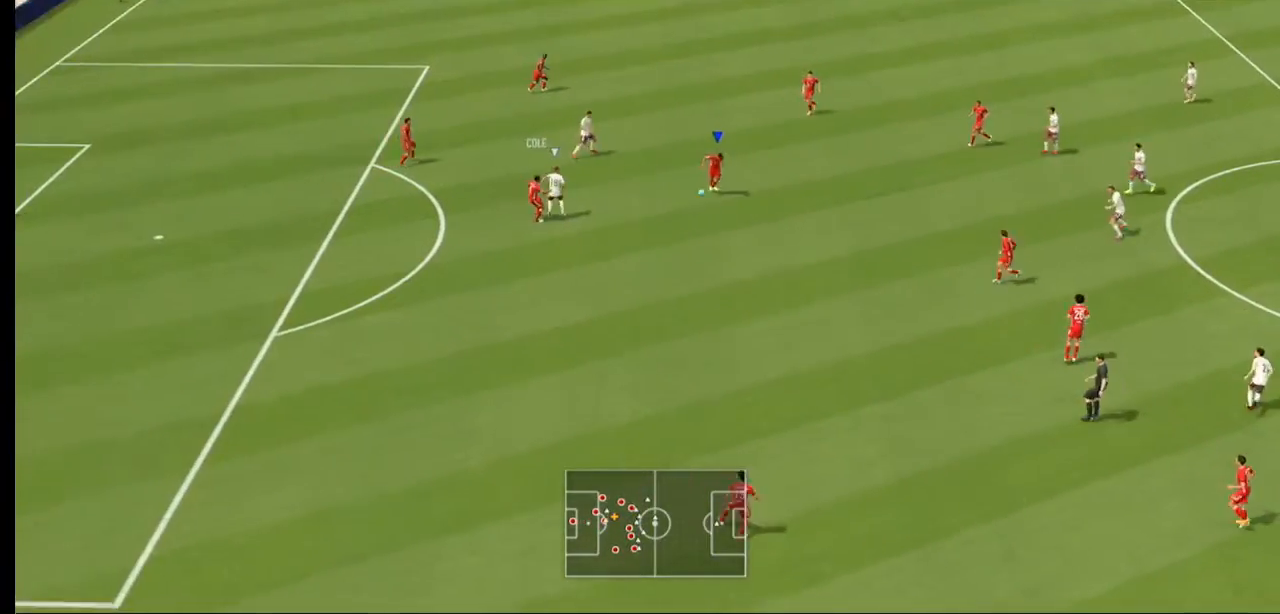
{"buttons": [], "left_stick": "right", "right_stick": "center", "events": [[233, "R2", "up"]]}
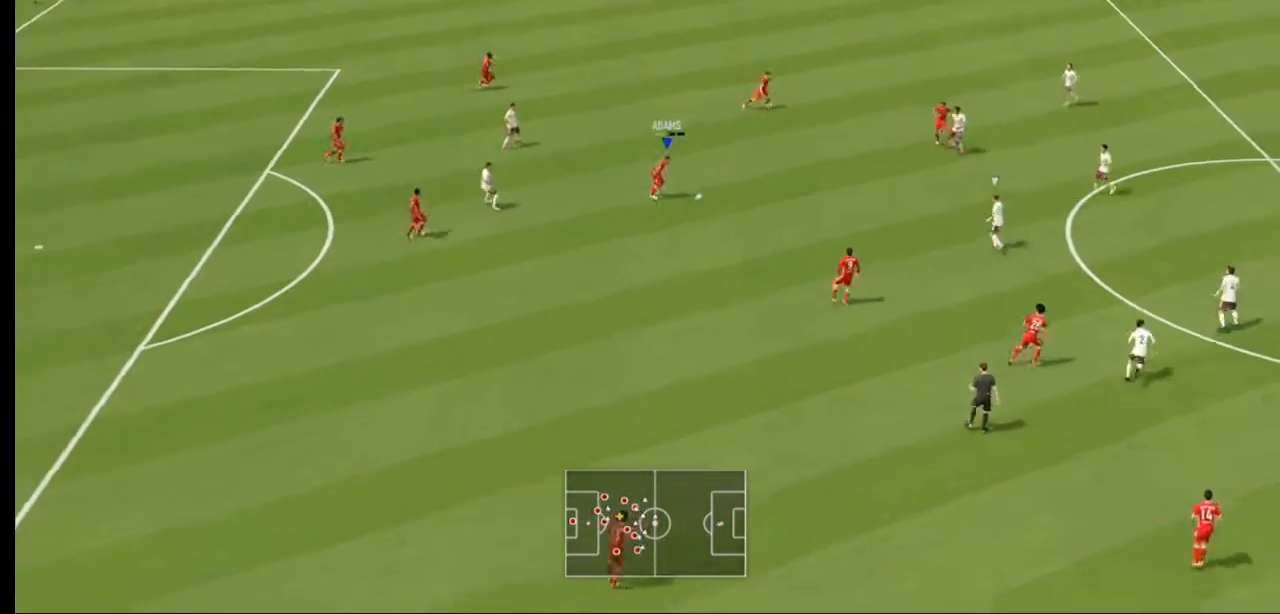
{"buttons": [], "left_stick": "right", "right_stick": "center", "events": []}
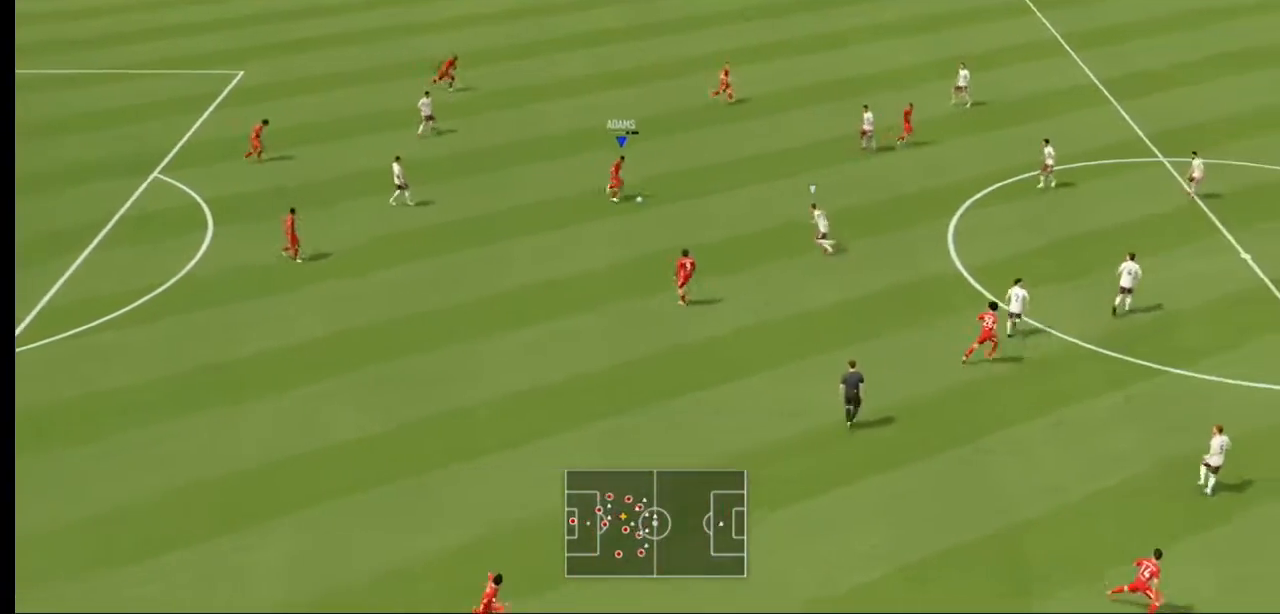
{"buttons": [], "left_stick": "up-right", "right_stick": "center", "events": [[33, "left_stick", "up-right"]]}
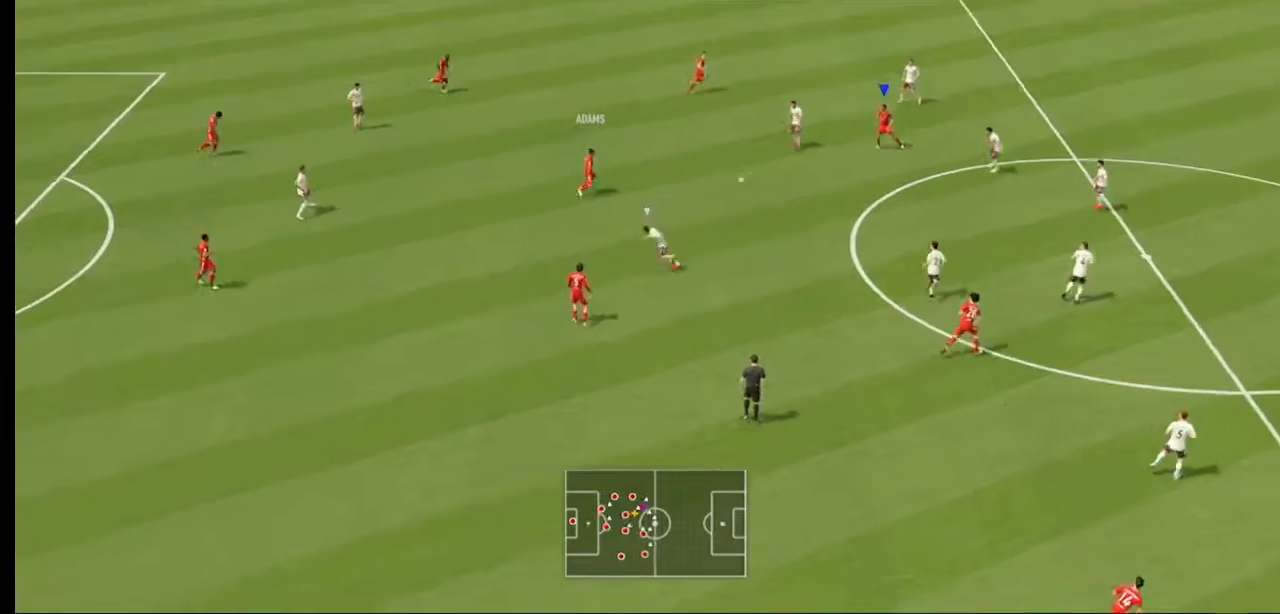
{"buttons": [], "left_stick": "down", "right_stick": "center", "events": [[33, "left_stick", "center"], [200, "B", "down"], [267, "B", "up"], [300, "left_stick", "down"]]}
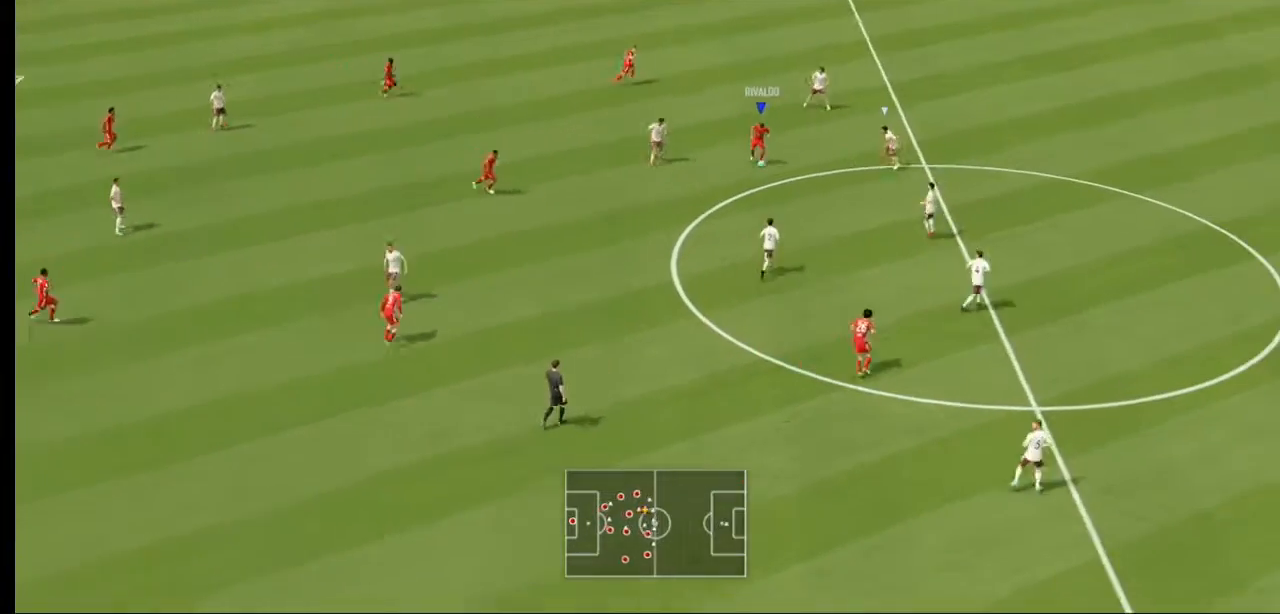
{"buttons": [], "left_stick": "down-right", "right_stick": "center"}
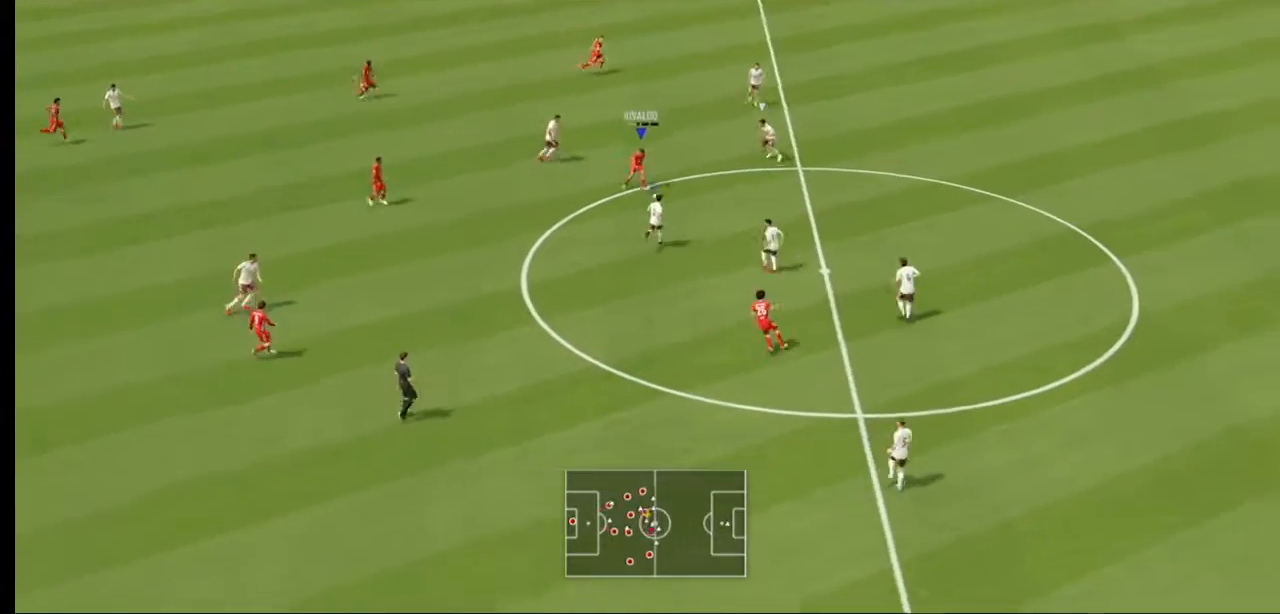
{"buttons": [], "left_stick": "down-right", "right_stick": "center", "events": []}
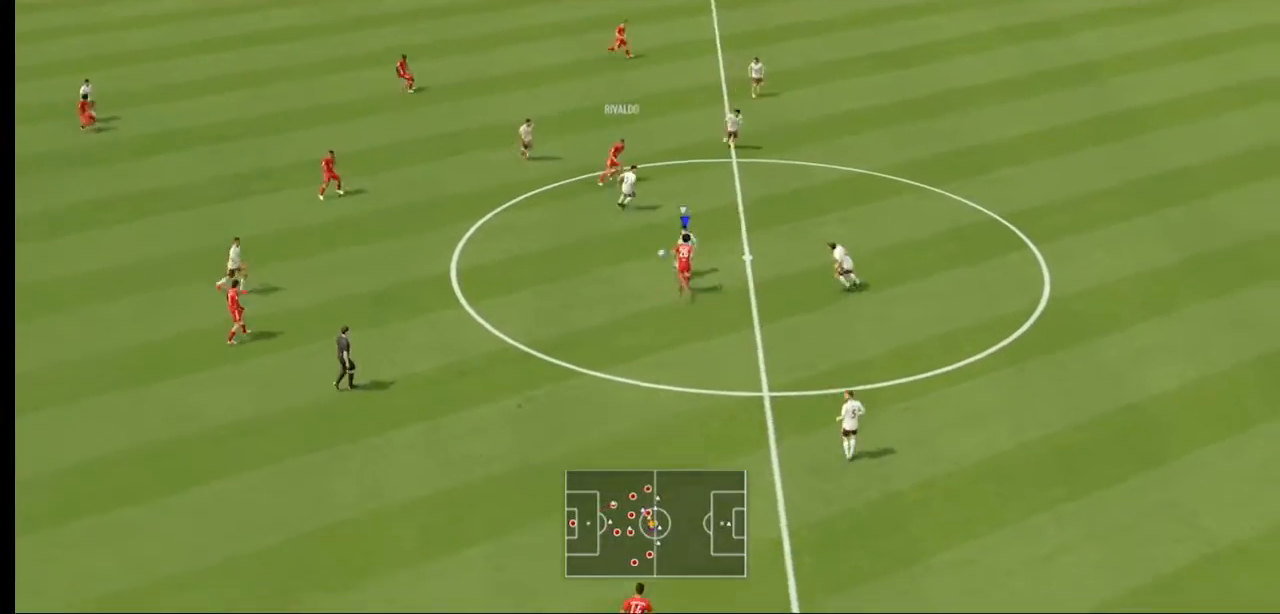
{"buttons": ["R2"], "left_stick": "up", "right_stick": "center", "events": [[333, "left_stick", "center"], [367, "R2", "down"], [400, "left_stick", "up"]]}
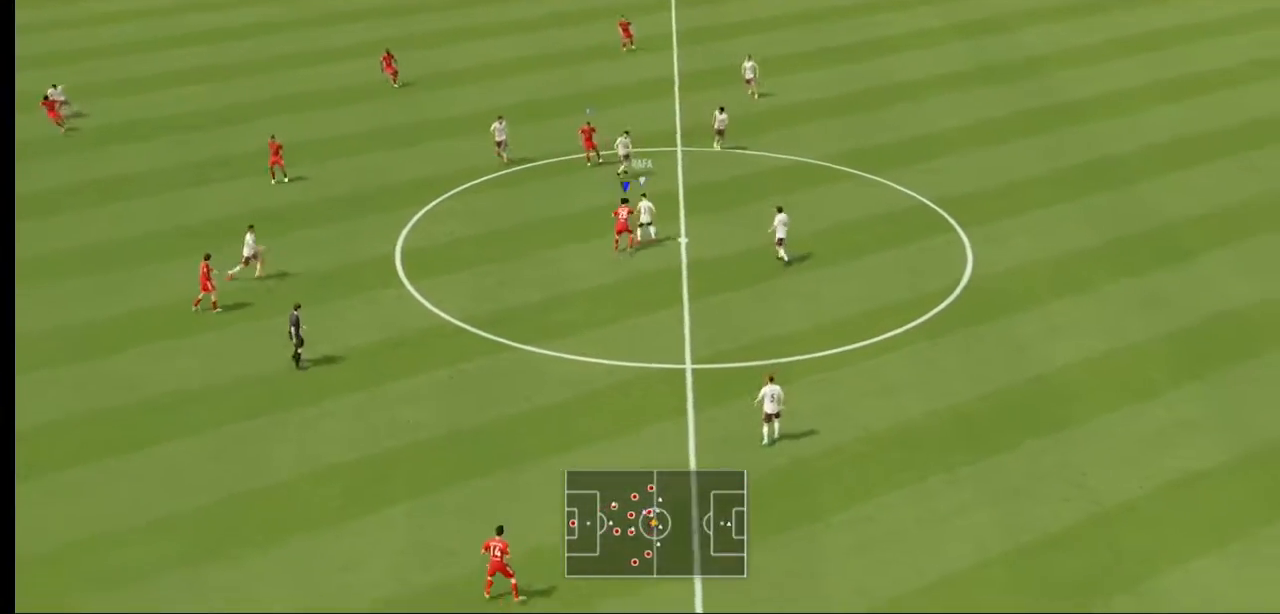
{"buttons": ["L2", "R2"], "left_stick": "up", "right_stick": "center", "events": [[200, "L2", "down"]]}
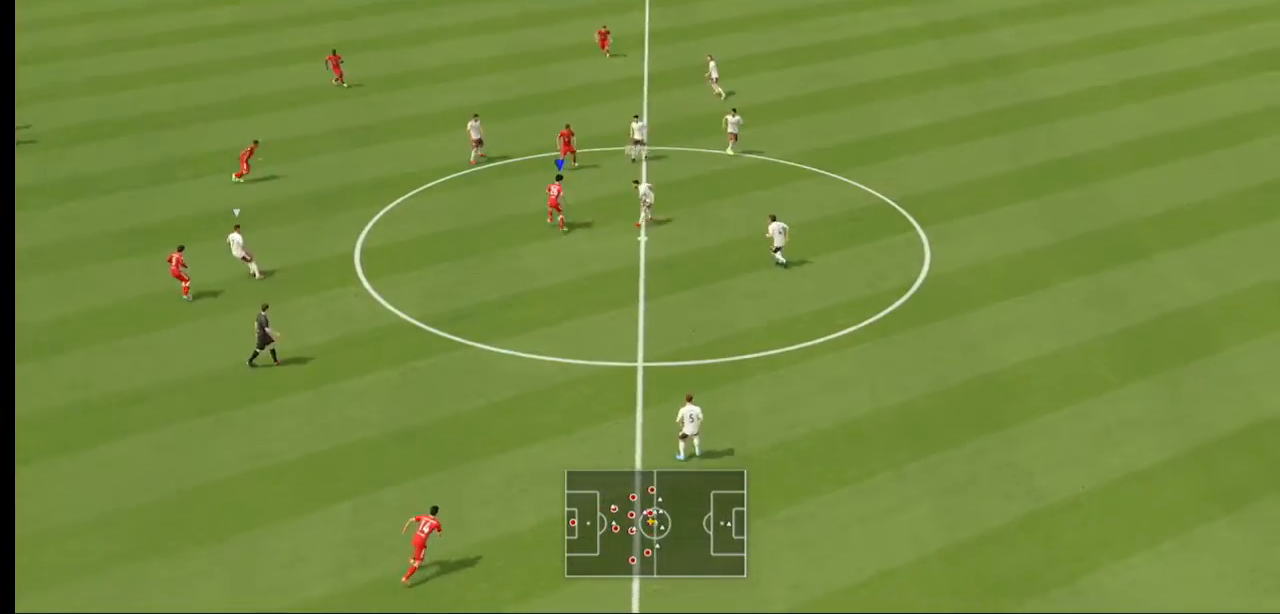
{"buttons": ["L2", "R2"], "left_stick": "up-right", "right_stick": "center", "events": [[133, "left_stick", "up-right"], [333, "L2", "up"], [400, "L2", "down"]]}
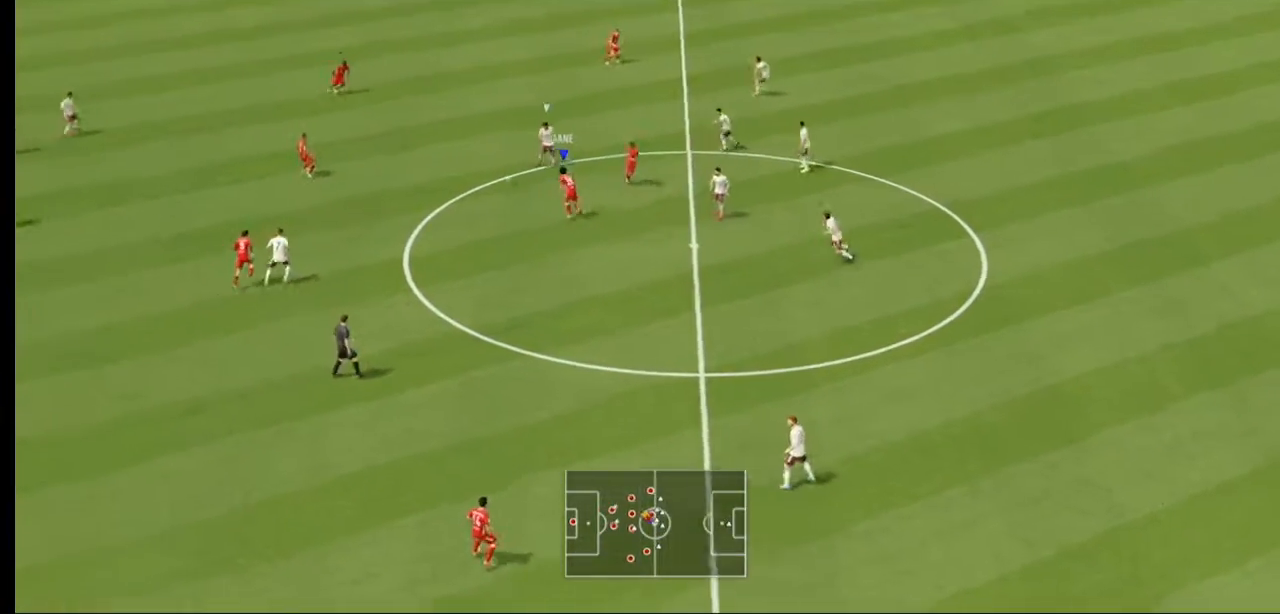
{"buttons": ["L2", "R2"], "left_stick": "up-right", "right_stick": "center", "events": [[100, "L2", "up"], [200, "L2", "down"]]}
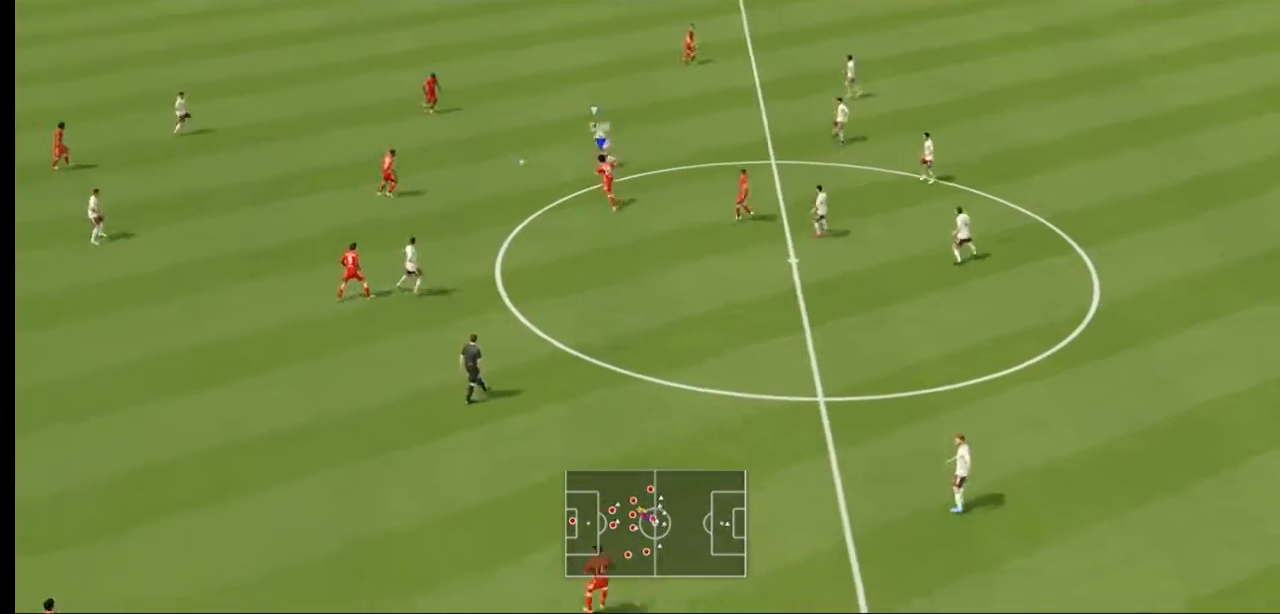
{"buttons": [], "left_stick": "down-right", "right_stick": "center", "events": [[67, "L2", "up"], [133, "left_stick", "right"], [233, "left_stick", "down-right"], [300, "R2", "up"], [333, "A", "down"], [400, "L1", "down"], [500, "A", "up"], [500, "L1", "up"]]}
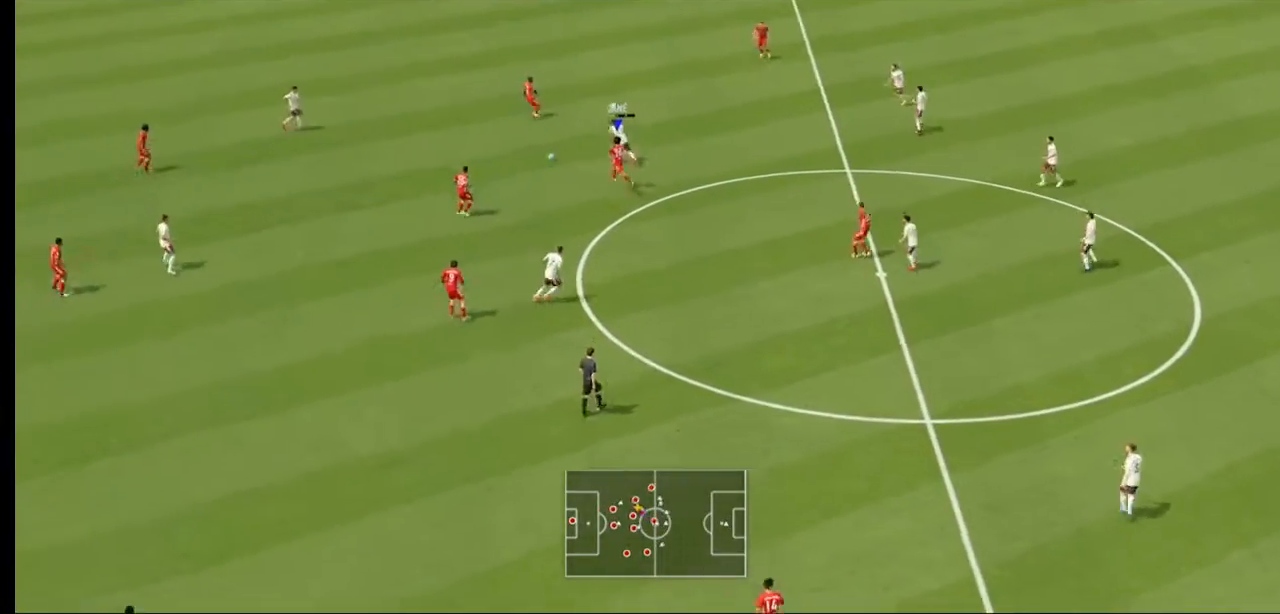
{"buttons": [], "left_stick": "down-right", "right_stick": "center", "events": []}
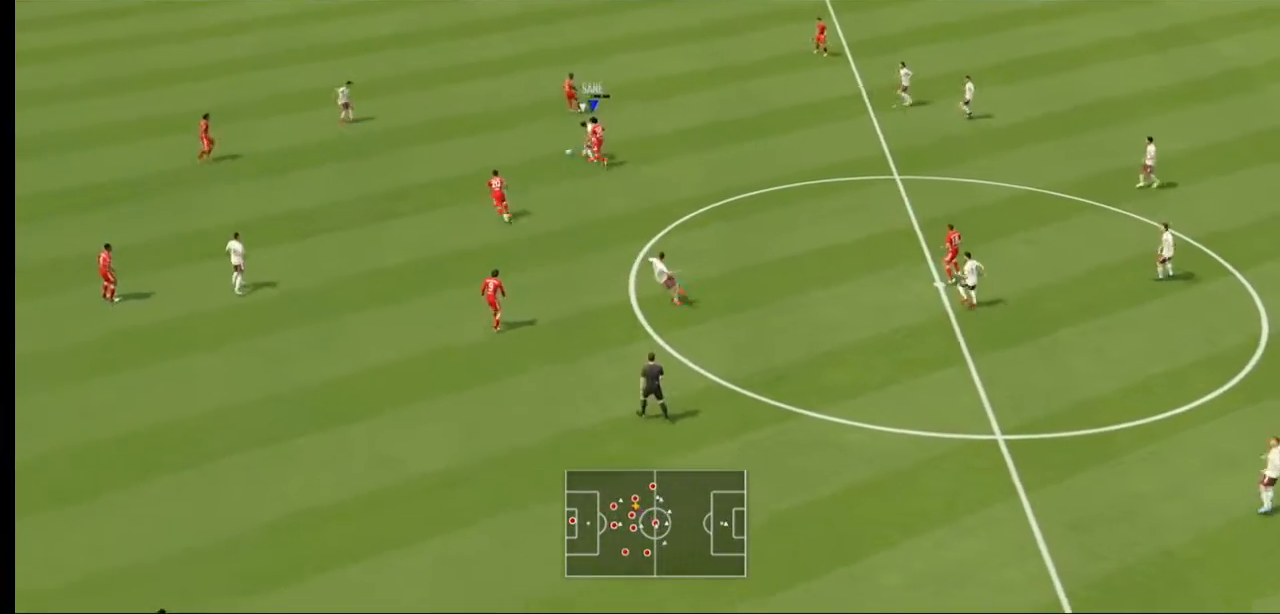
{"buttons": ["R2"], "left_stick": "center", "right_stick": "center"}
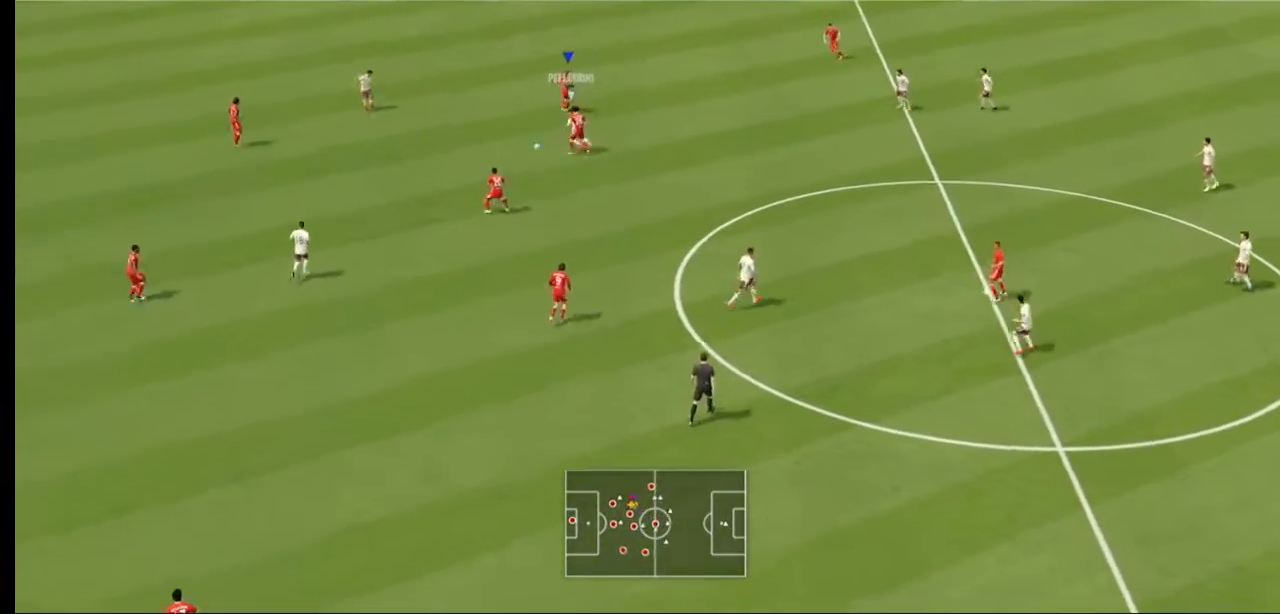
{"buttons": ["R2"], "left_stick": "center", "right_stick": "center", "events": []}
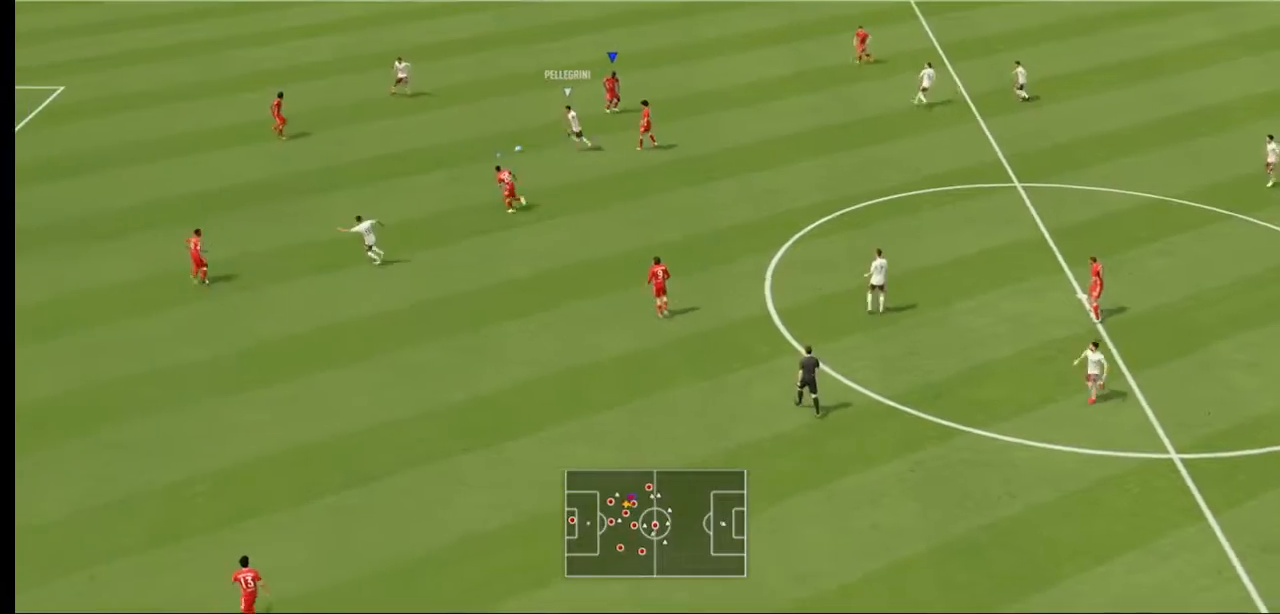
{"buttons": ["R2"], "left_stick": "center", "right_stick": "center"}
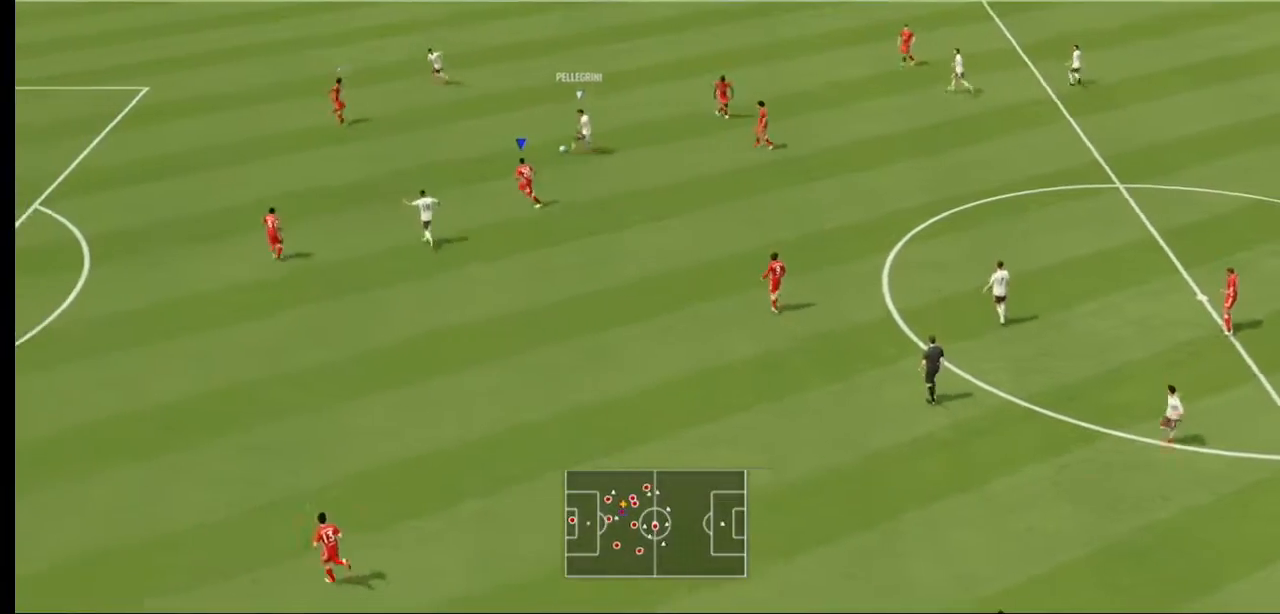
{"buttons": ["L2", "R2"], "left_stick": "up-left", "right_stick": "center", "events": [[233, "left_stick", "up-left"], [500, "L2", "down"]]}
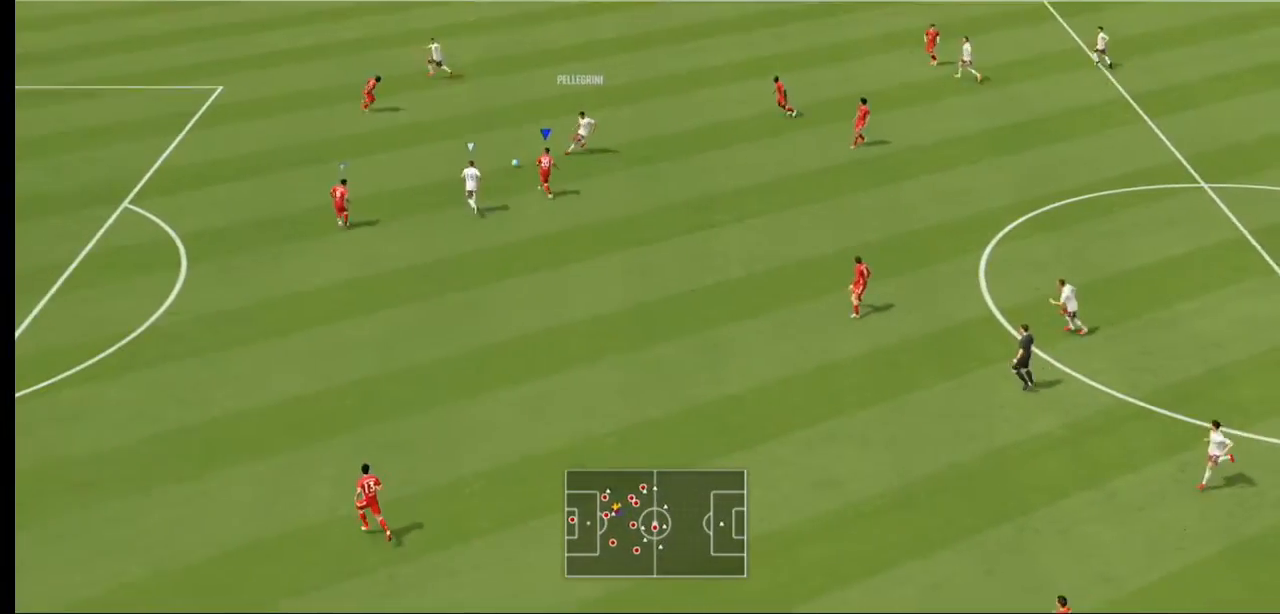
{"buttons": ["R2"], "left_stick": "up", "right_stick": "center", "events": [[67, "L2", "up"], [333, "L2", "down"], [367, "left_stick", "up"], [467, "L2", "up"]]}
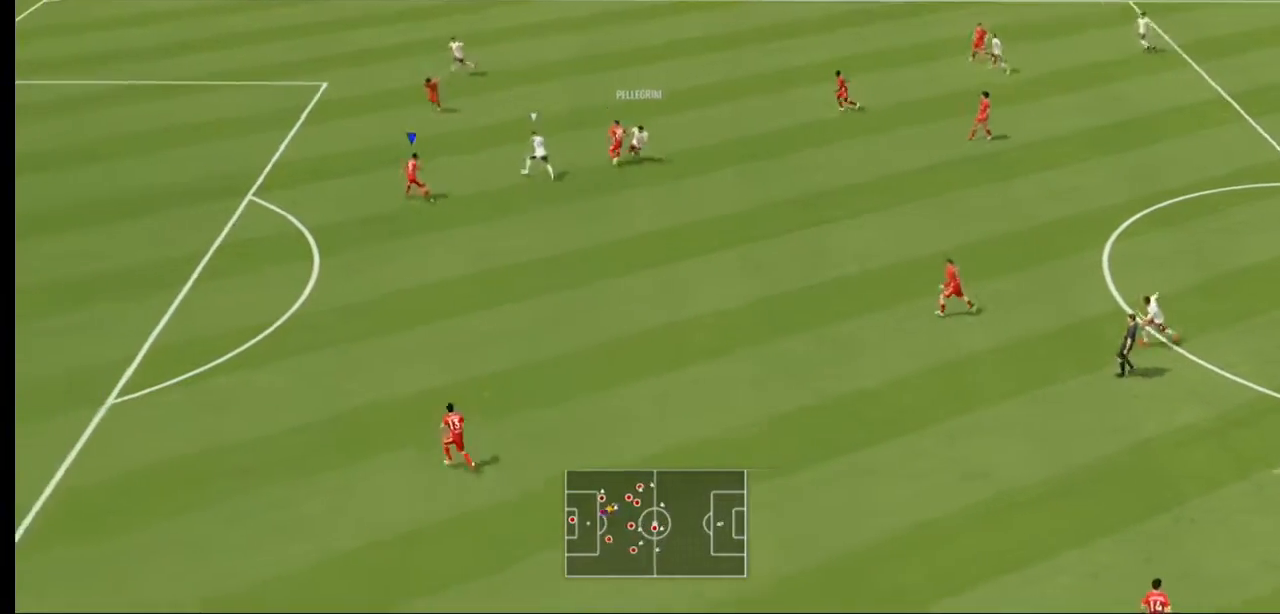
{"buttons": ["L2", "R2"], "left_stick": "up", "right_stick": "center", "events": [[367, "L2", "down"]]}
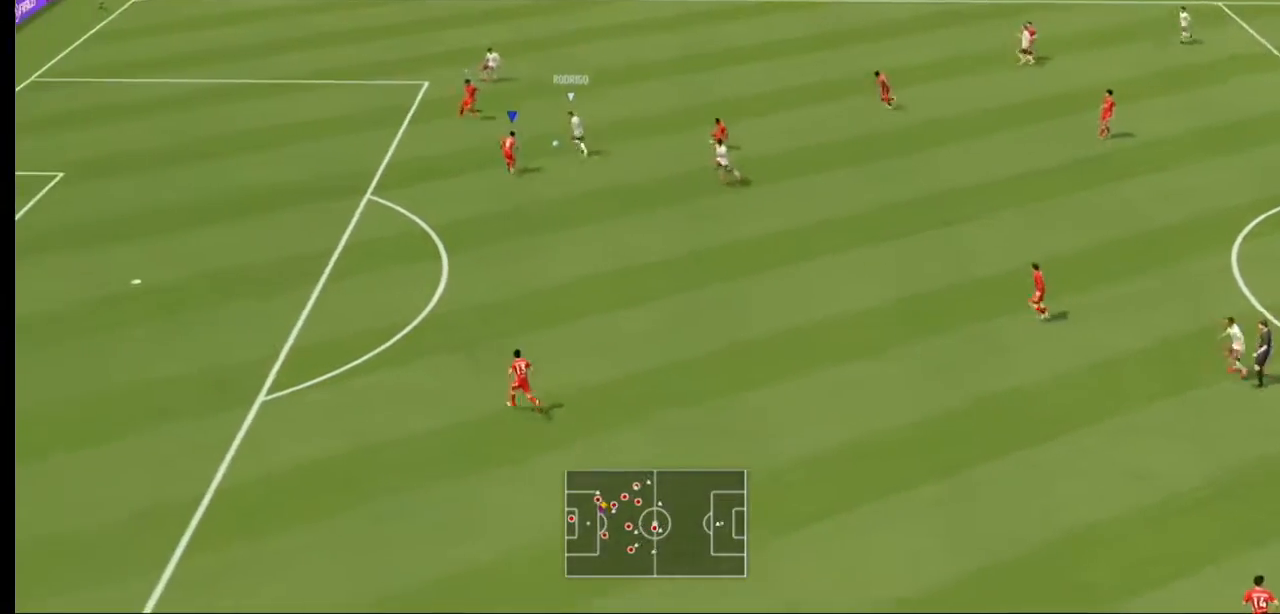
{"buttons": ["L2", "R2"], "left_stick": "up", "right_stick": "center", "events": [[233, "L2", "up"], [367, "L2", "down"]]}
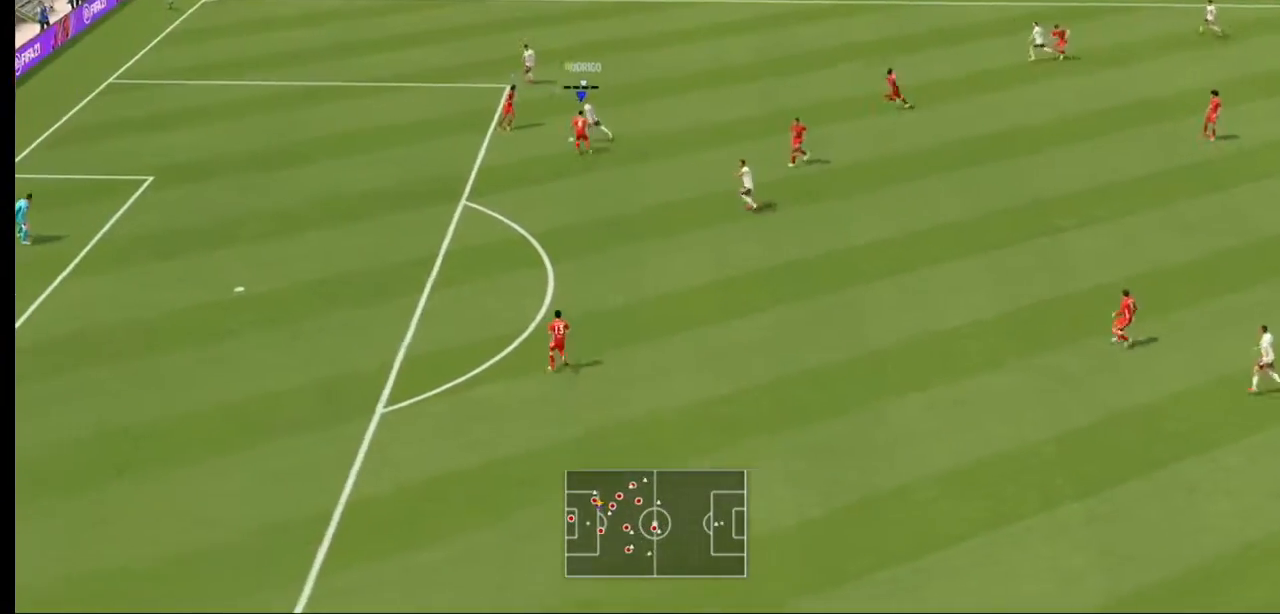
{"buttons": ["L2", "R2"], "left_stick": "up-left", "right_stick": "center", "events": [[267, "left_stick", "up-left"]]}
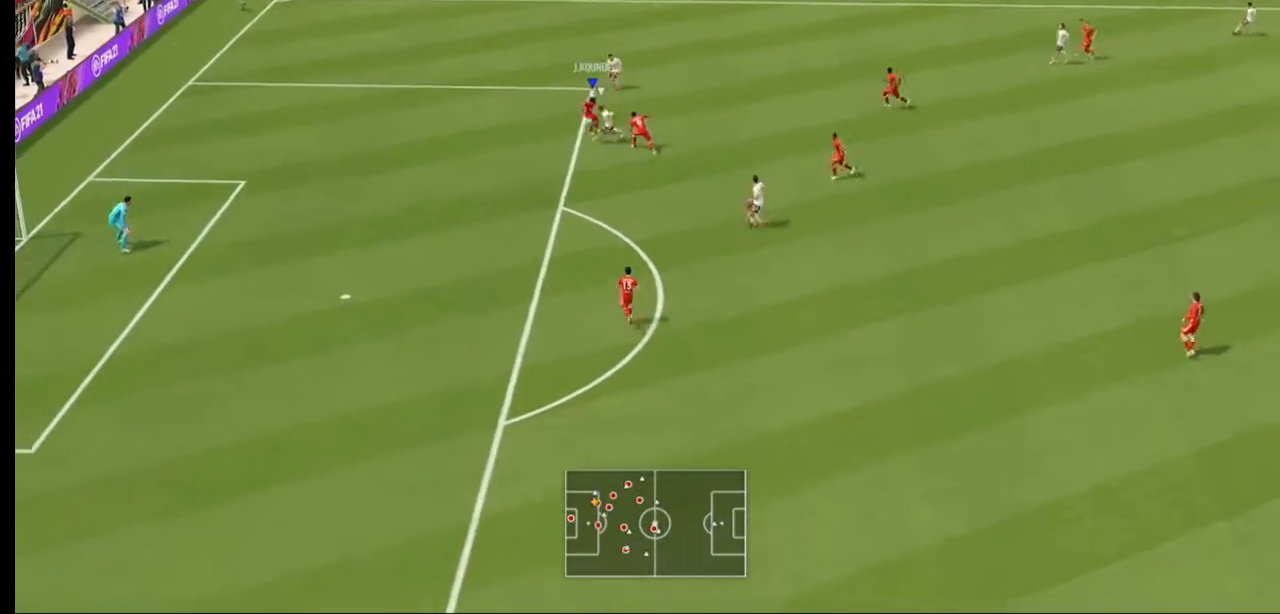
{"buttons": ["R2"], "left_stick": "up-right", "right_stick": "center", "events": [[167, "L2", "up"], [233, "left_stick", "up-right"]]}
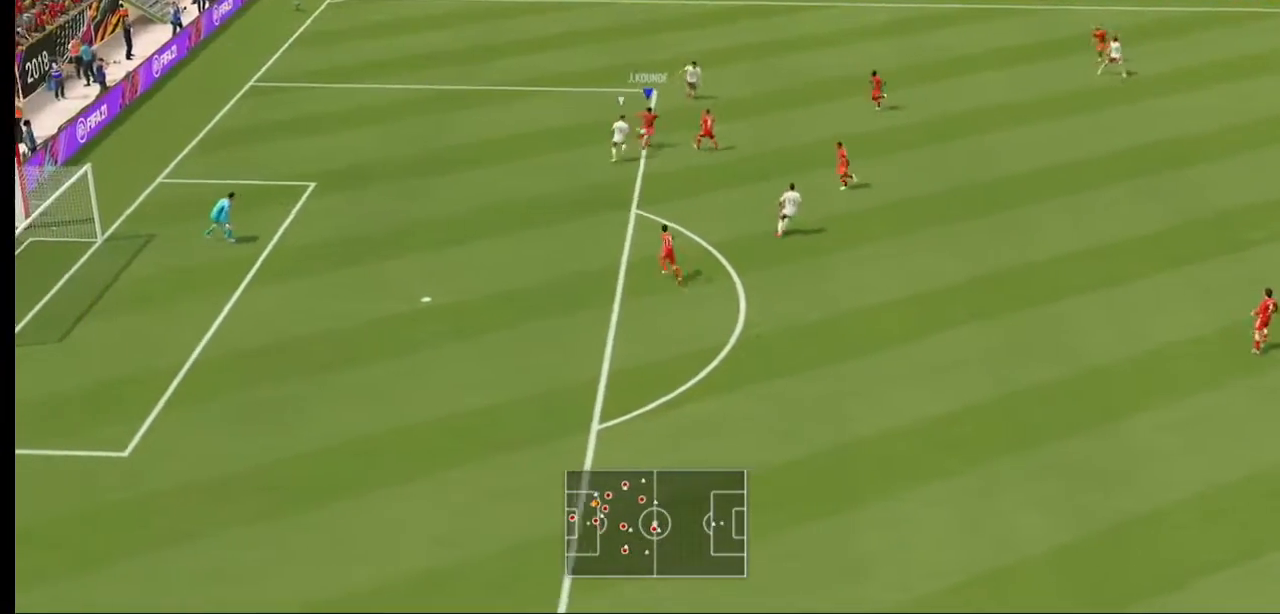
{"buttons": ["R2"], "left_stick": "up-right", "right_stick": "center", "events": [[167, "Y", "down"], [467, "Y", "up"]]}
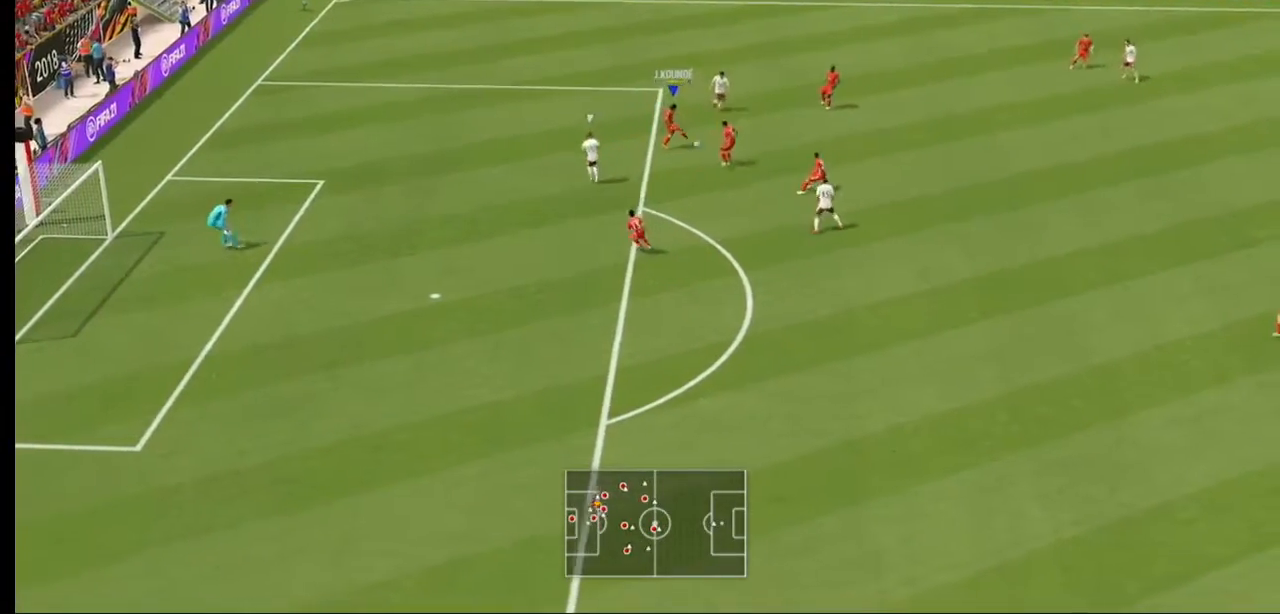
{"buttons": ["R2"], "left_stick": "right", "right_stick": "center", "events": [[33, "left_stick", "right"]]}